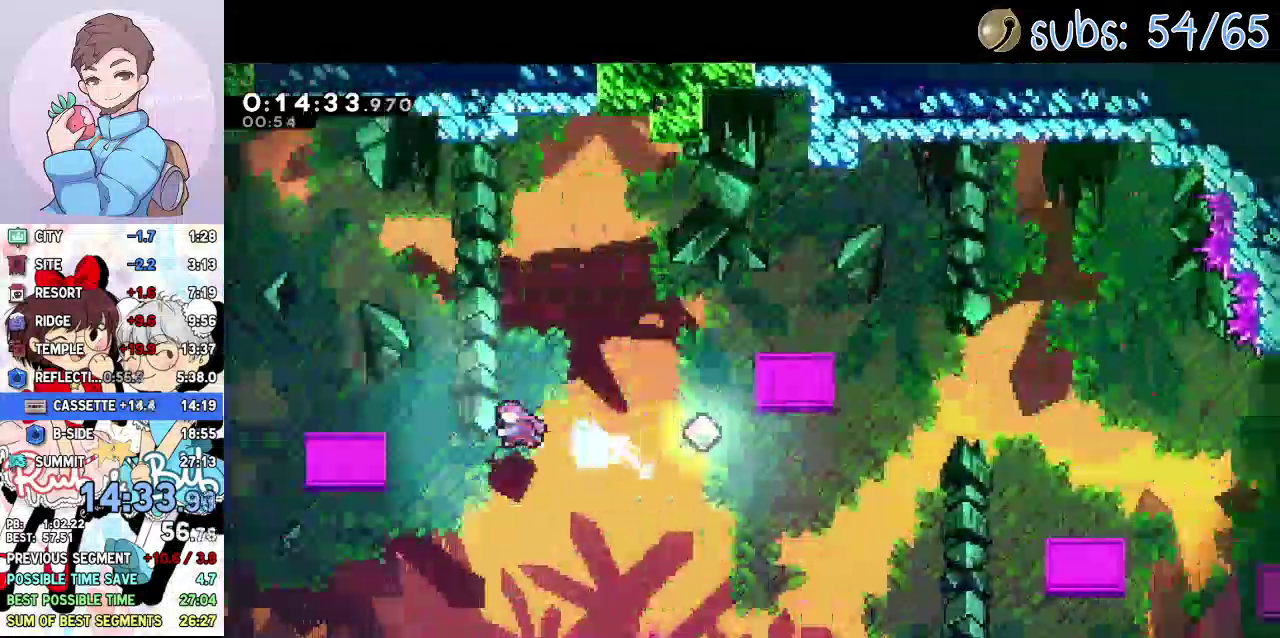
Gameplay with a controller (PlayStation layout); each line is a JSON object with the inputs held at the frame after it (dt_ms = milliseconds from this image to that frame). "events" lists button and stick changes between this image and that frame as [ms after this image, input, new state], when the widget could be followed in between. Not read: L3 R1 R3 TOUCHPAD.
{"dt_ms": 1000, "buttons": ["DPAD_LEFT"], "events": [[33, "SQUARE", "up"], [133, "DPAD_UP", "up"], [150, "DPAD_LEFT", "up"], [367, "DPAD_LEFT", "down"], [383, "DPAD_DOWN", "down"], [450, "SQUARE", "down"], [567, "CROSS", "down"], [617, "SQUARE", "up"], [667, "DPAD_DOWN", "up"], [817, "CROSS", "up"]]}
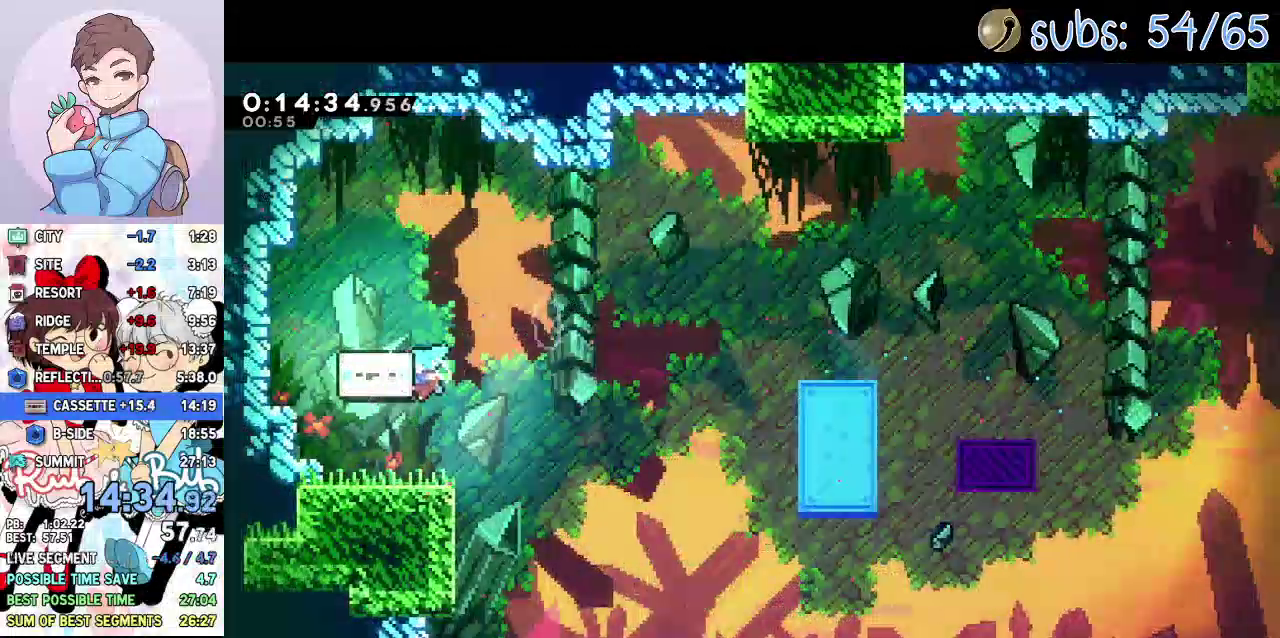
{"dt_ms": 500, "buttons": ["L1"], "events": [[50, "CROSS", "down"], [83, "DPAD_LEFT", "up"], [133, "CROSS", "up"], [150, "L1", "down"], [183, "CROSS", "down"], [233, "L1", "up"], [333, "L1", "down"], [383, "CROSS", "up"], [417, "L1", "up"], [433, "CROSS", "down"], [500, "CROSS", "up"], [500, "L1", "down"]]}
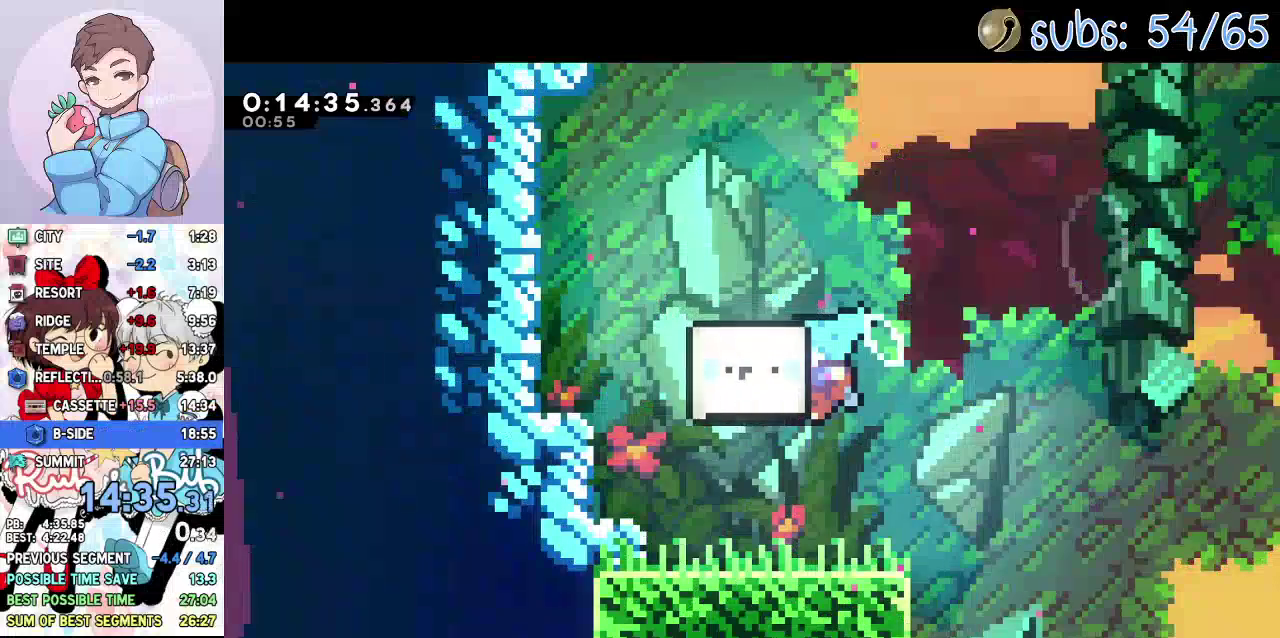
{"dt_ms": 500, "buttons": ["CROSS", "L1"], "events": [[50, "CROSS", "down"], [83, "L1", "up"], [133, "CROSS", "up"], [150, "L1", "down"], [183, "CROSS", "down"], [250, "CROSS", "up"], [250, "L1", "up"], [300, "CROSS", "down"], [333, "L1", "down"], [383, "CROSS", "up"], [417, "L1", "up"], [433, "CROSS", "down"], [483, "L1", "down"]]}
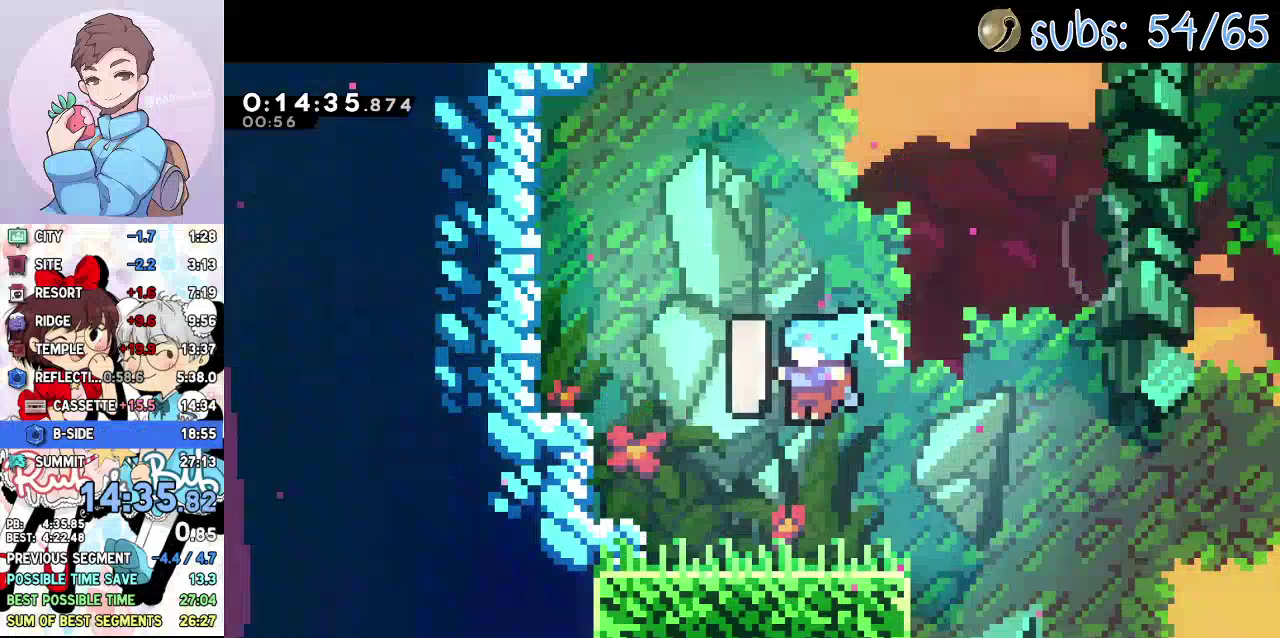
{"dt_ms": 500, "buttons": ["CROSS"], "events": [[17, "CROSS", "up"], [67, "CROSS", "down"], [67, "L1", "up"], [133, "CROSS", "up"], [150, "L1", "down"], [267, "L1", "up"], [367, "L1", "down"], [400, "CROSS", "down"], [433, "L1", "up"], [450, "CROSS", "up"], [500, "CROSS", "down"]]}
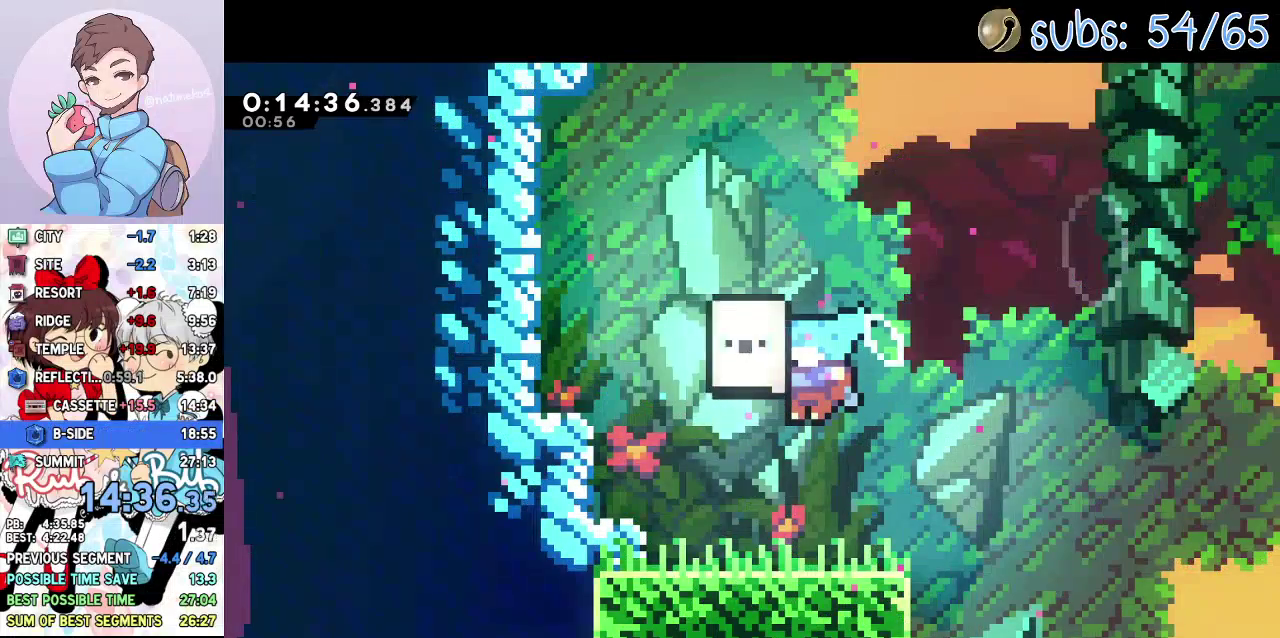
{"dt_ms": 500, "buttons": ["CROSS", "L1"], "events": [[17, "L1", "down"], [33, "CROSS", "up"], [83, "CROSS", "down"], [117, "CROSS", "up"], [117, "L1", "up"], [150, "L1", "down"], [183, "CROSS", "down"], [233, "CROSS", "up"], [250, "CROSS", "down"], [250, "L1", "up"], [283, "L1", "down"], [300, "CROSS", "up"], [367, "CROSS", "down"], [400, "L1", "up"], [417, "CROSS", "up"], [450, "L1", "down"], [467, "CROSS", "down"]]}
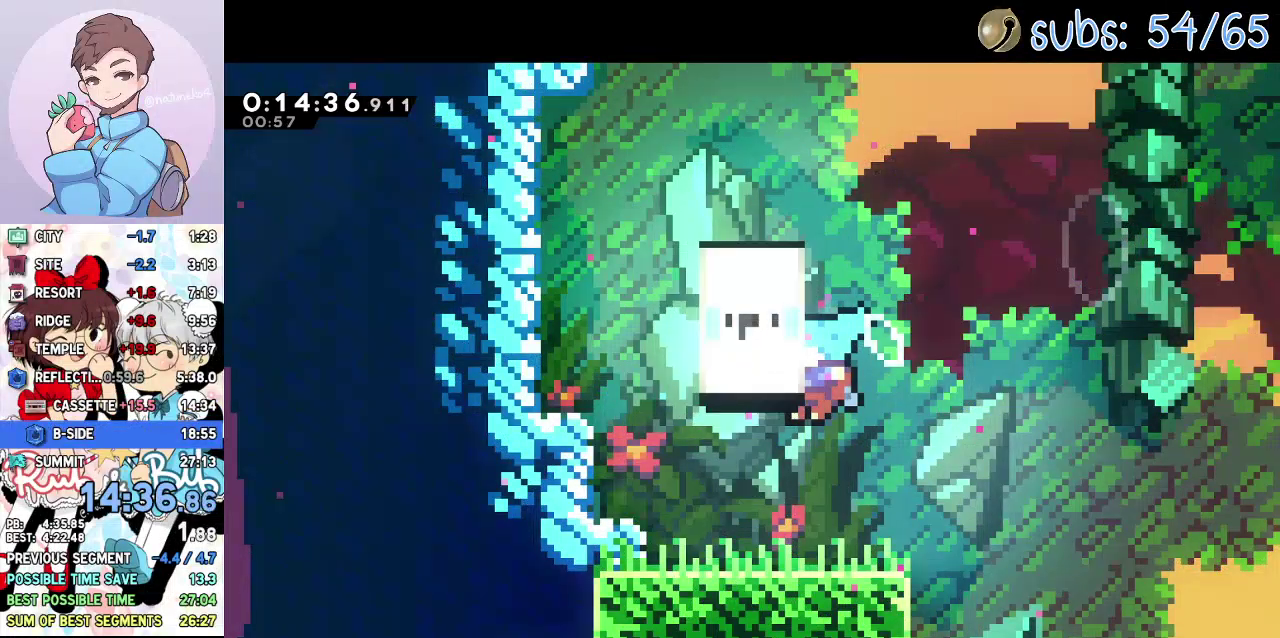
{"dt_ms": 500, "buttons": [], "events": [[17, "CROSS", "up"], [33, "L1", "up"], [83, "CROSS", "down"], [83, "L1", "down"], [133, "CROSS", "up"], [183, "CROSS", "down"], [183, "L1", "up"], [233, "CROSS", "up"], [233, "L1", "down"], [317, "L1", "up"], [383, "L1", "down"], [467, "L1", "up"]]}
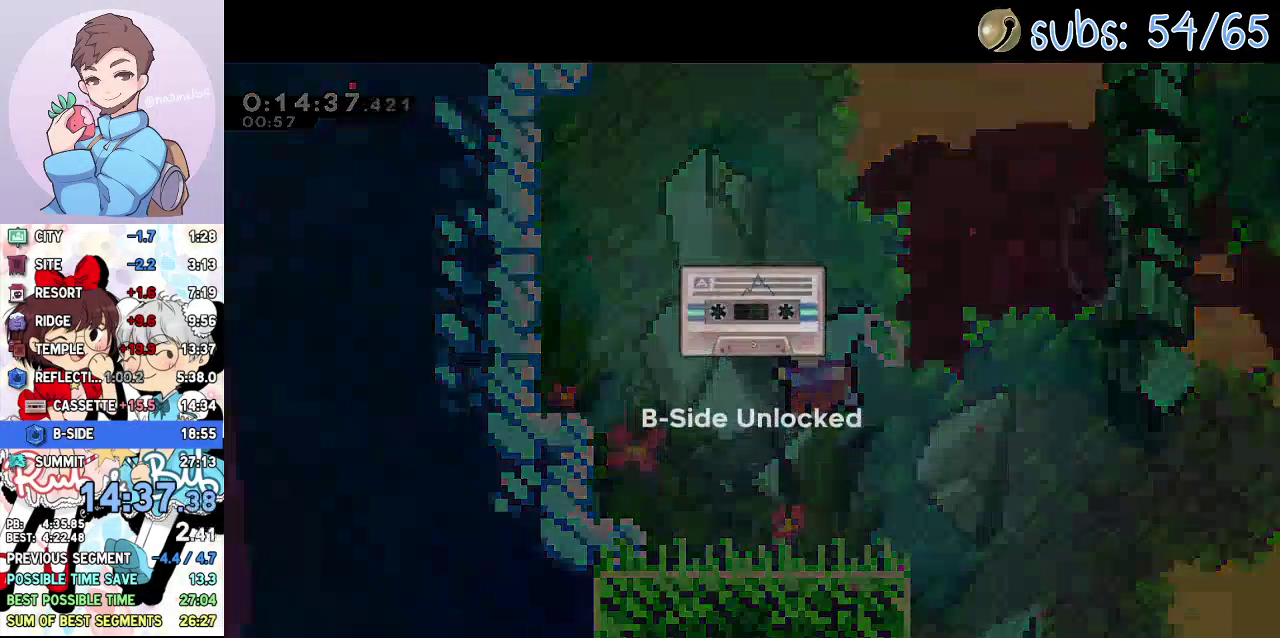
{"dt_ms": 500, "buttons": ["L1"], "events": [[33, "L1", "down"], [133, "L1", "up"], [183, "L1", "down"], [267, "L1", "up"], [333, "L1", "down"], [400, "L1", "up"], [433, "CROSS", "down"], [467, "L1", "down"], [483, "CROSS", "up"]]}
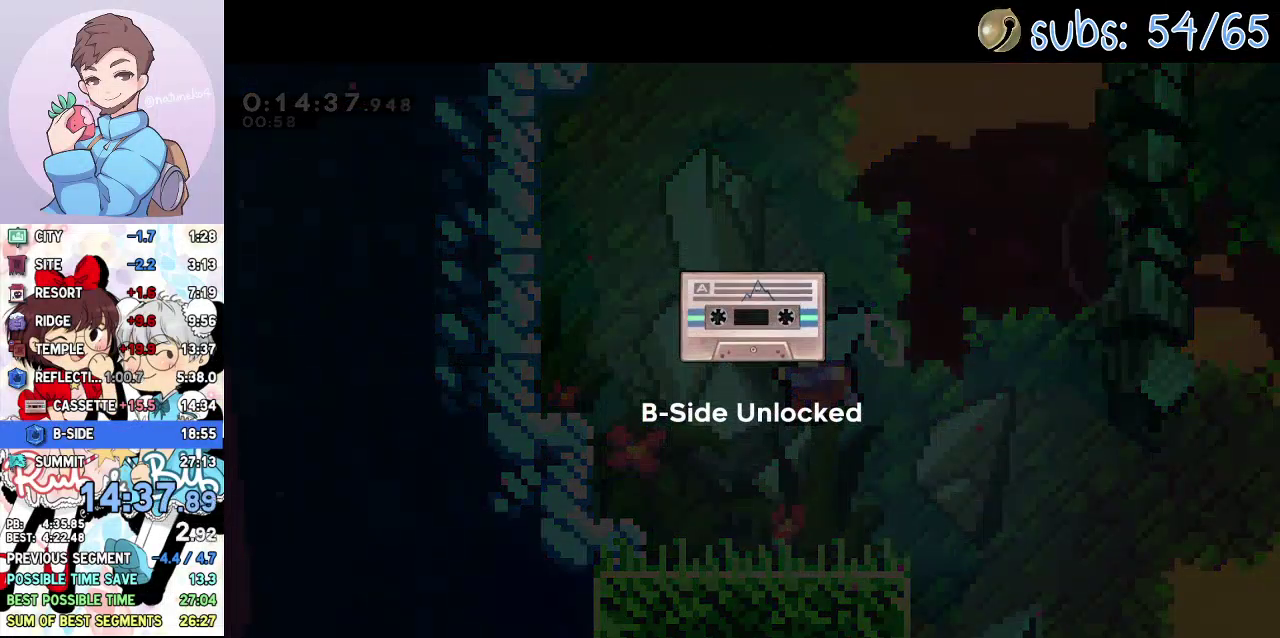
{"dt_ms": 500, "buttons": ["CROSS"], "events": [[67, "L1", "up"], [117, "L1", "down"], [183, "L1", "up"], [267, "L1", "down"], [350, "L1", "up"], [367, "CROSS", "down"], [417, "CROSS", "up"], [417, "L1", "down"], [483, "CROSS", "down"], [500, "L1", "up"]]}
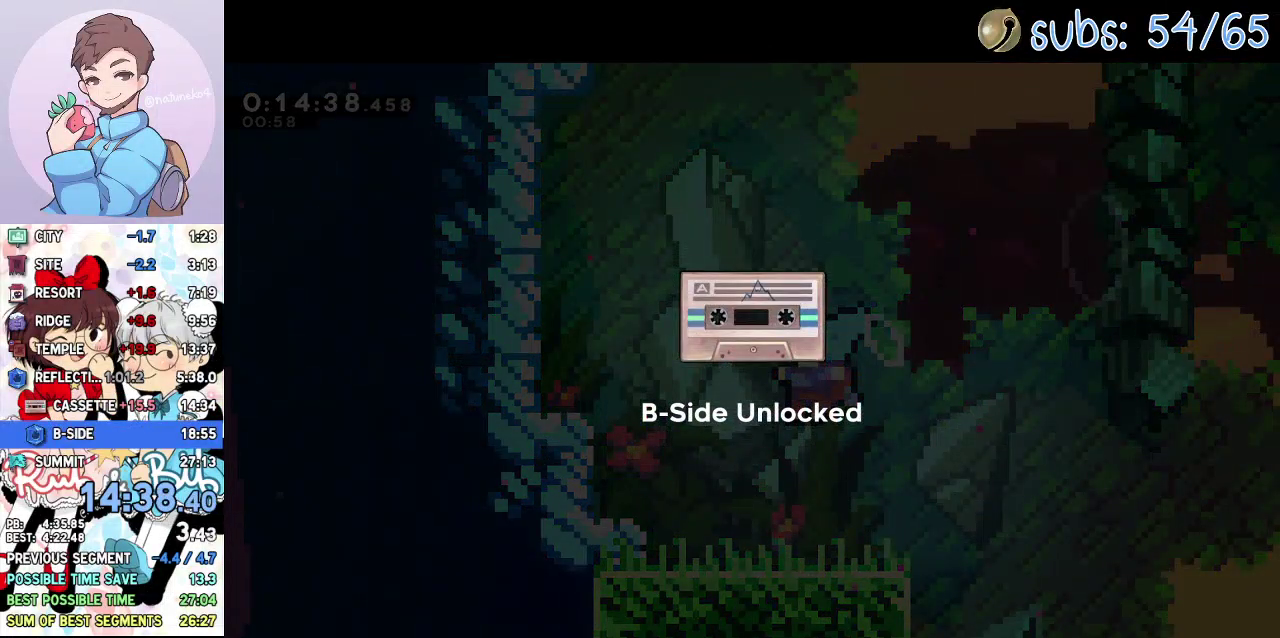
{"dt_ms": 500, "buttons": ["L1"], "events": [[33, "CROSS", "up"], [50, "L1", "down"], [117, "L1", "up"], [183, "L1", "down"], [250, "L1", "up"], [300, "L1", "down"], [383, "L1", "up"], [400, "CROSS", "down"], [433, "L1", "down"], [467, "CROSS", "up"]]}
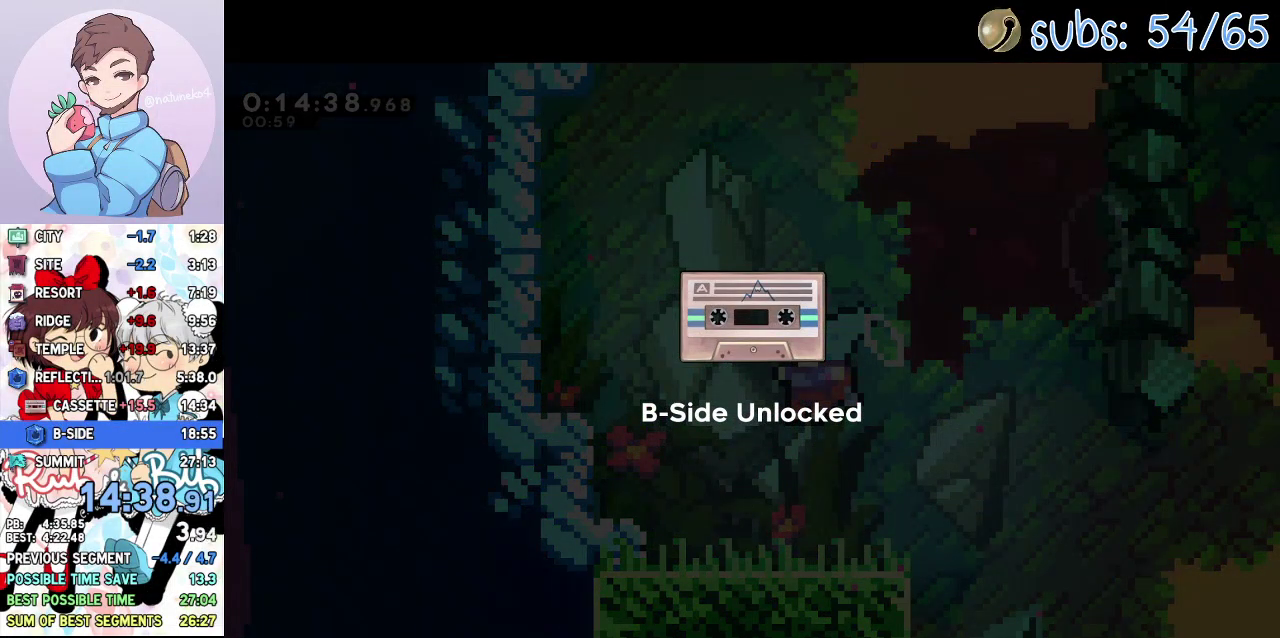
{"dt_ms": 500, "buttons": [], "events": [[17, "CROSS", "down"], [33, "L1", "up"], [67, "CROSS", "up"], [100, "L1", "down"], [117, "CROSS", "down"], [167, "CROSS", "up"], [167, "L1", "up"], [233, "CROSS", "down"], [233, "L1", "down"], [283, "CROSS", "up"], [317, "L1", "up"], [350, "CROSS", "down"], [367, "L1", "down"], [400, "CROSS", "up"], [450, "CROSS", "down"], [467, "L1", "up"], [500, "CROSS", "up"]]}
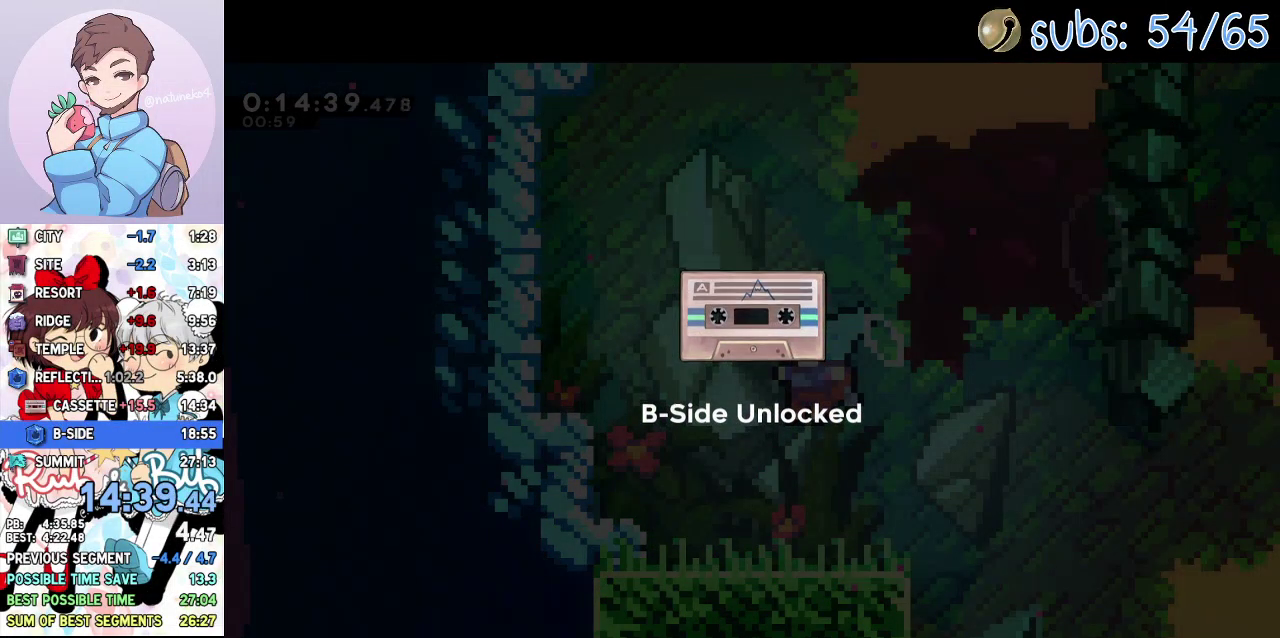
{"dt_ms": 500, "buttons": [], "events": [[17, "L1", "down"], [67, "CROSS", "down"], [100, "L1", "up"], [133, "CROSS", "up"]]}
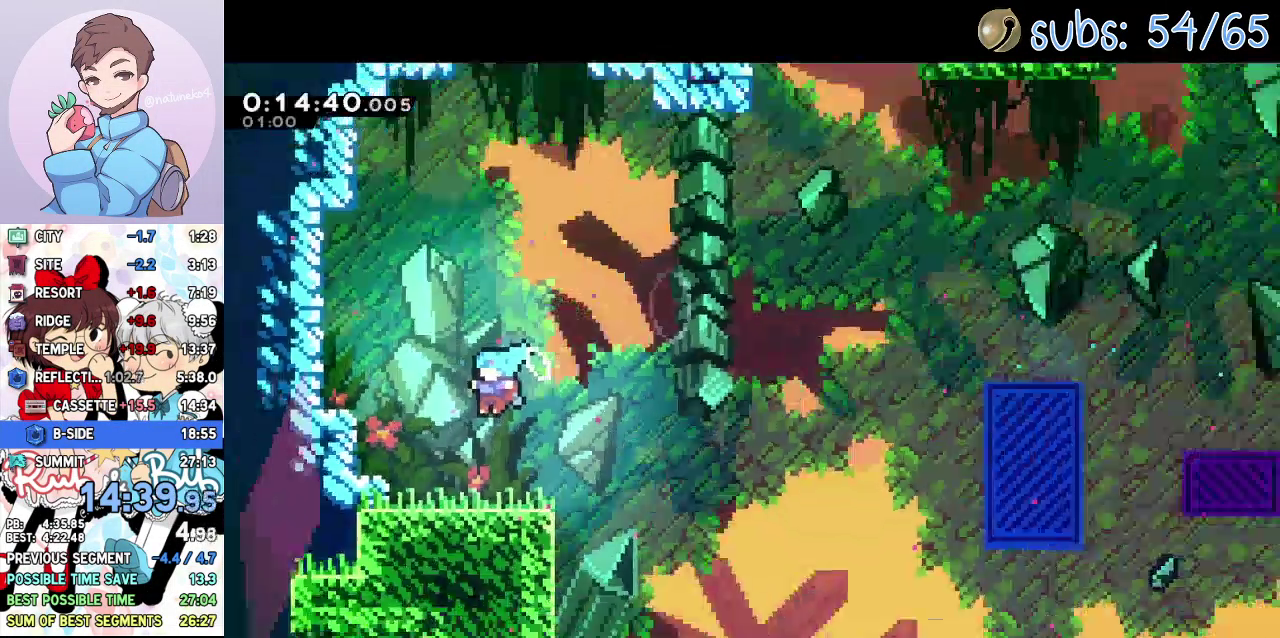
{"dt_ms": 500, "buttons": [], "events": []}
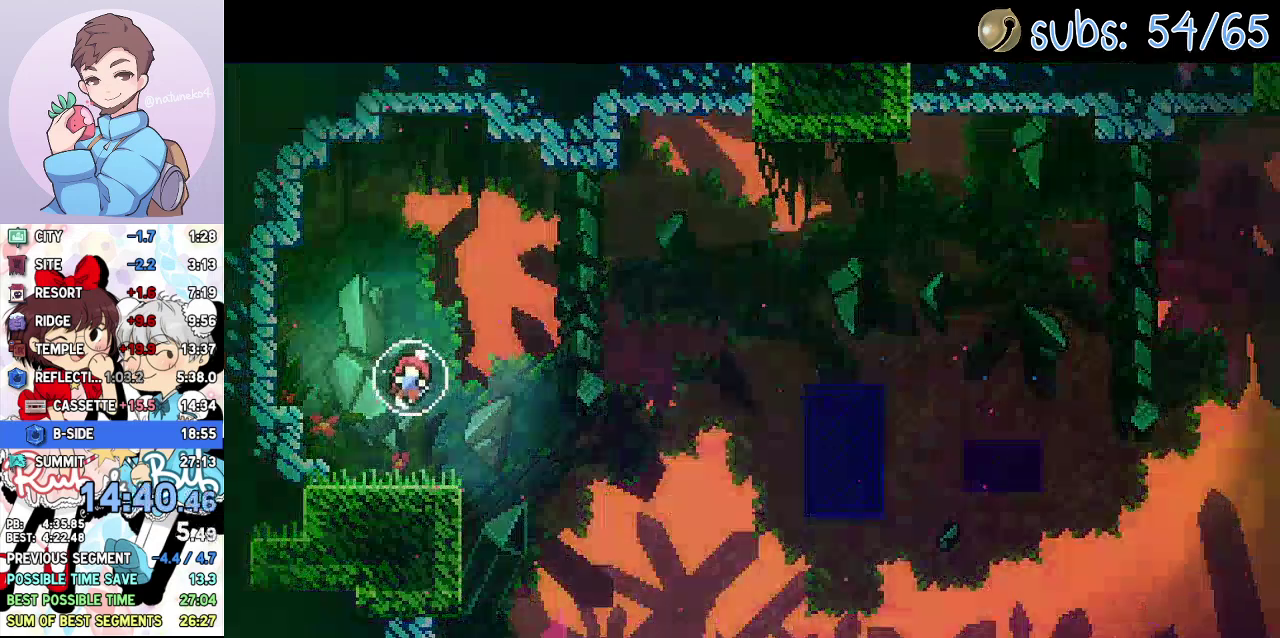
{"dt_ms": 500, "buttons": [], "events": [[17, "L2", "down"], [83, "CROSS", "down"], [83, "L2", "up"], [183, "CROSS", "up"]]}
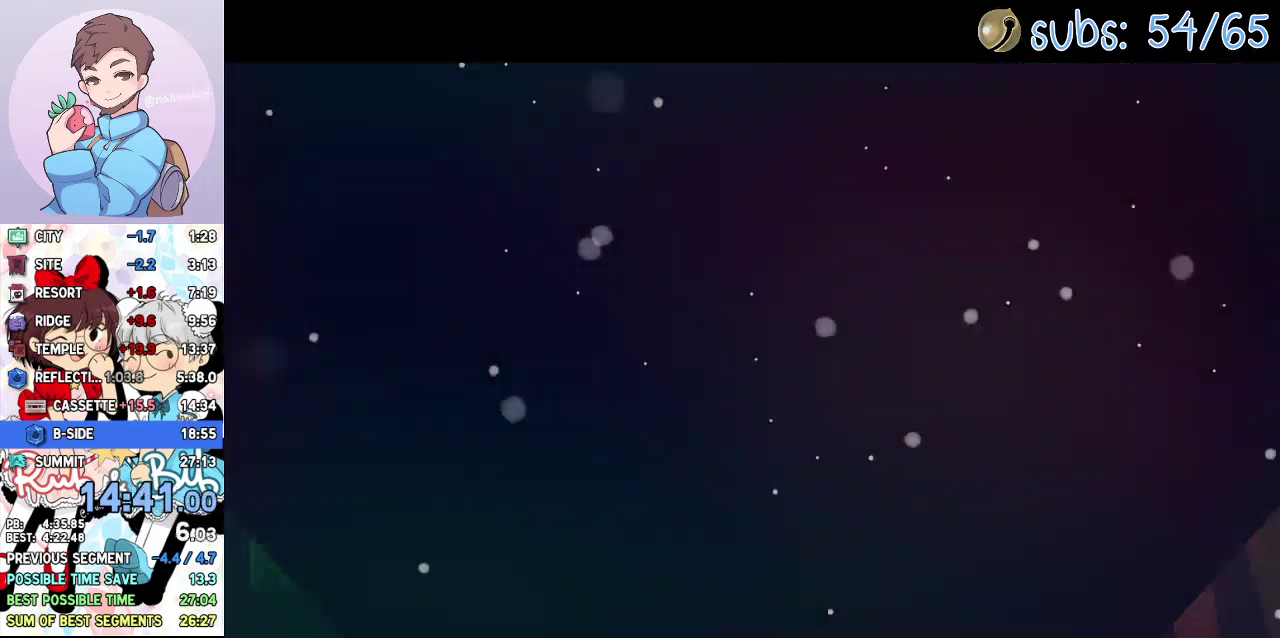
{"dt_ms": 500, "buttons": [], "events": []}
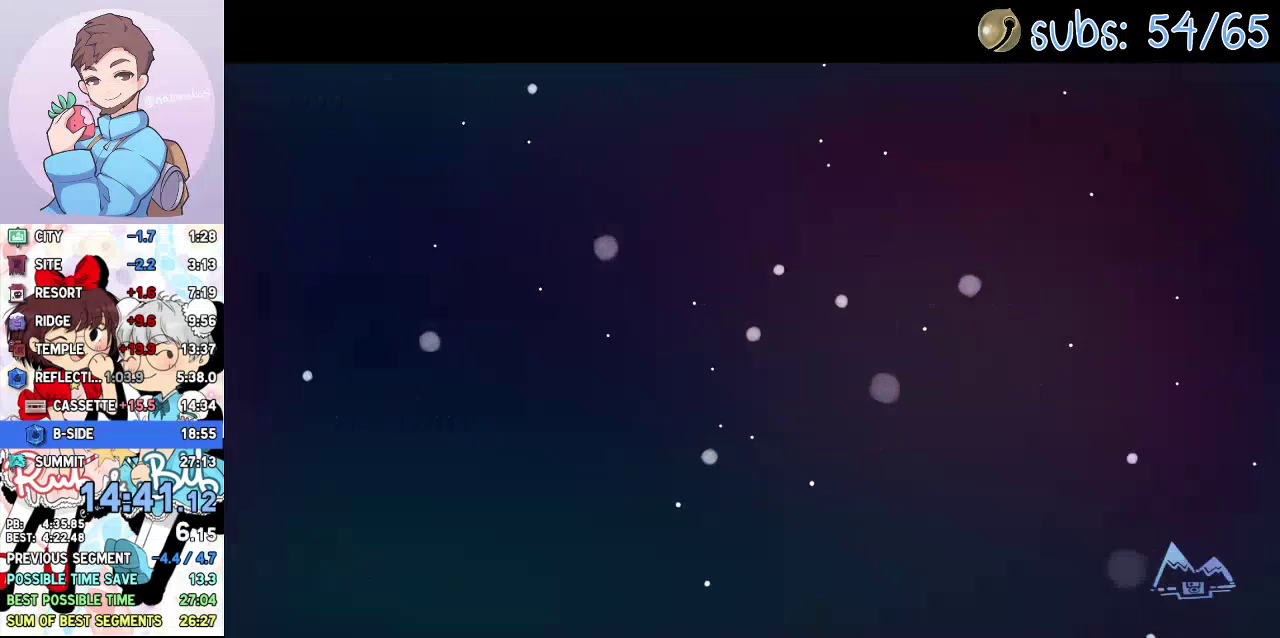
{"dt_ms": 500, "buttons": [], "events": []}
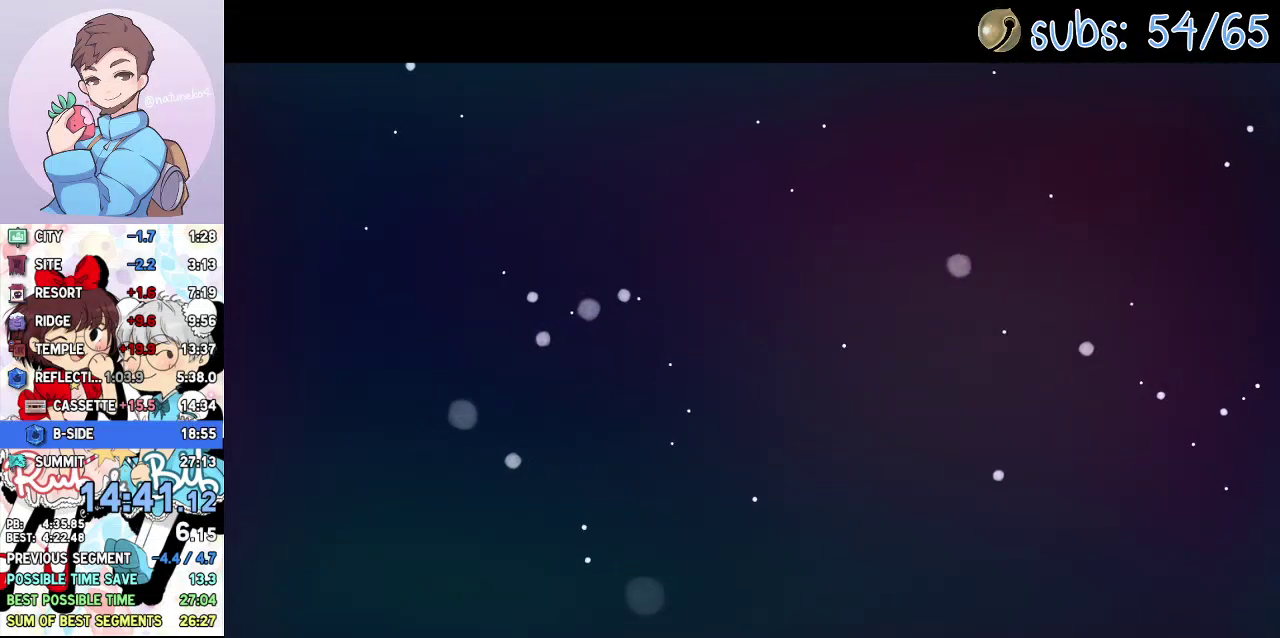
{"dt_ms": 500, "buttons": [], "events": []}
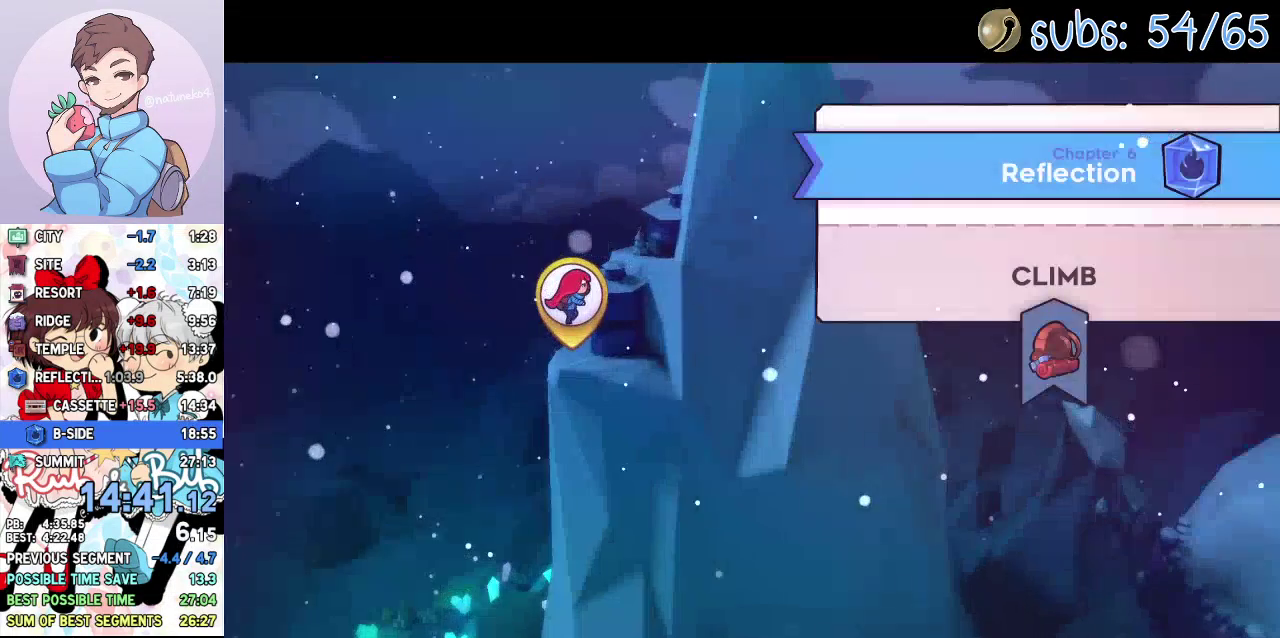
{"dt_ms": 500, "buttons": ["DPAD_RIGHT"], "events": [[483, "DPAD_RIGHT", "down"]]}
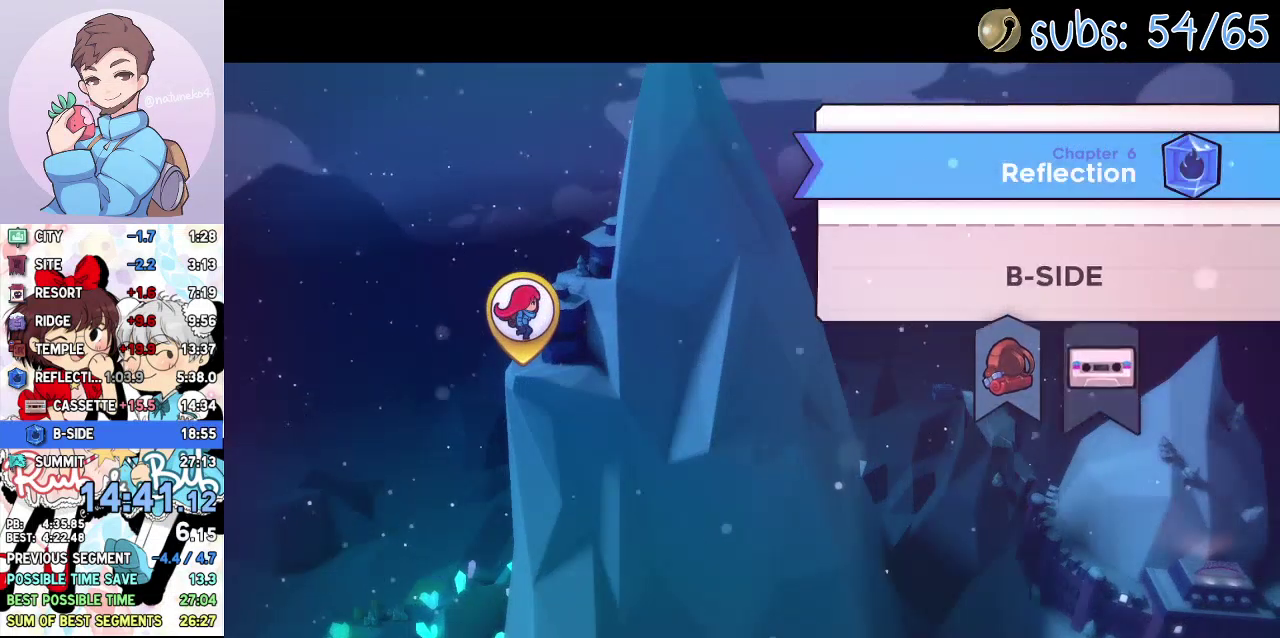
{"dt_ms": 500, "buttons": [], "events": [[67, "DPAD_RIGHT", "up"], [183, "CROSS", "down"], [267, "CROSS", "up"]]}
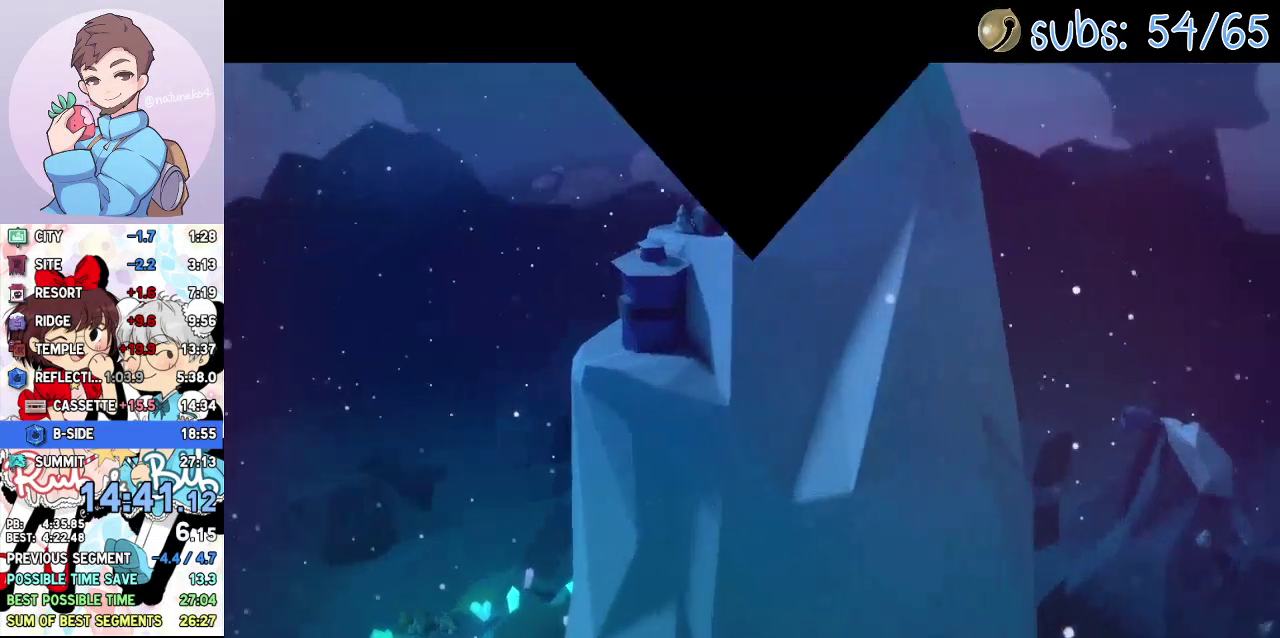
{"dt_ms": 500, "buttons": [], "events": []}
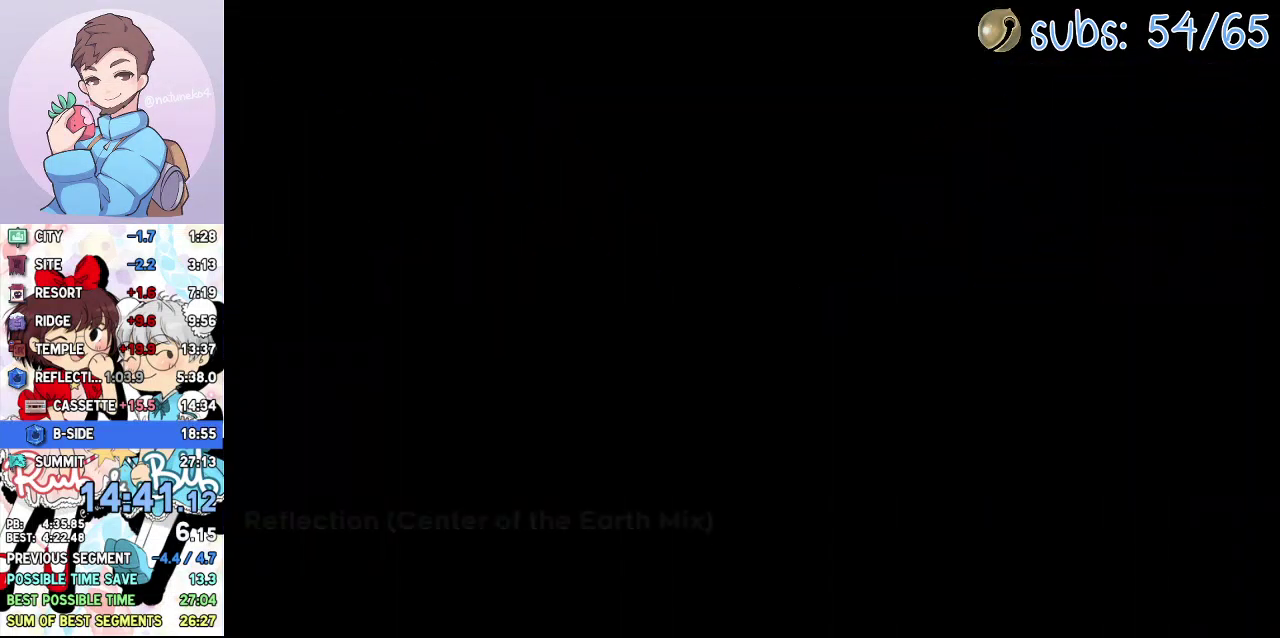
{"dt_ms": 500, "buttons": [], "events": []}
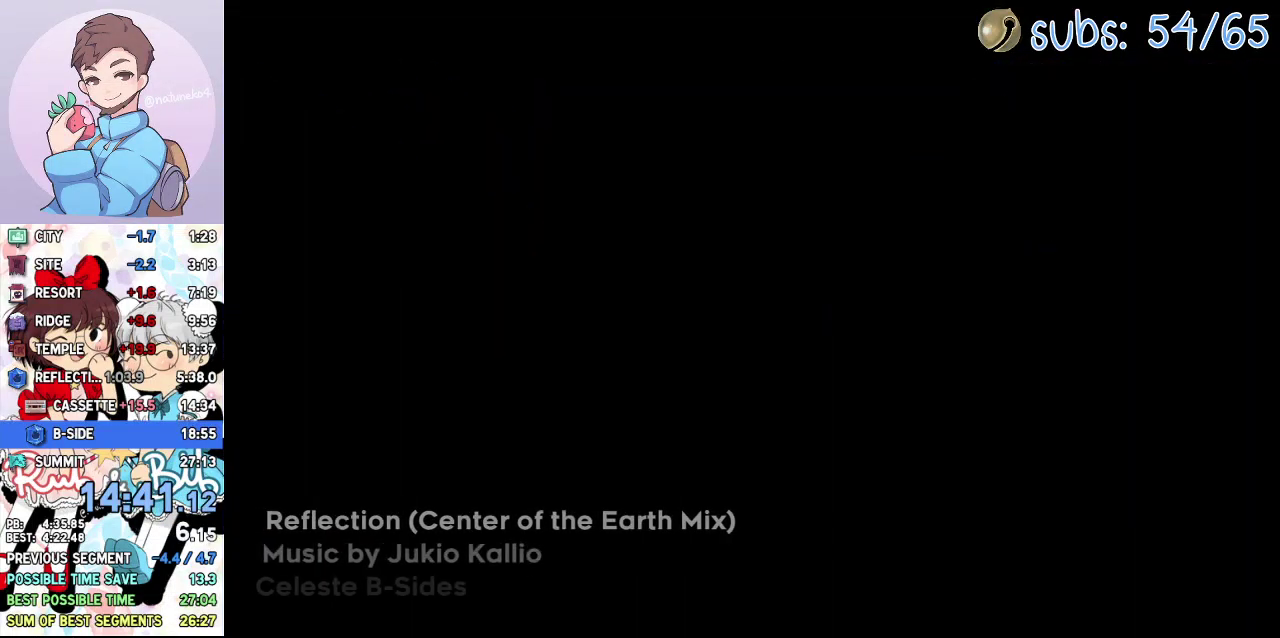
{"dt_ms": 500, "buttons": [], "events": []}
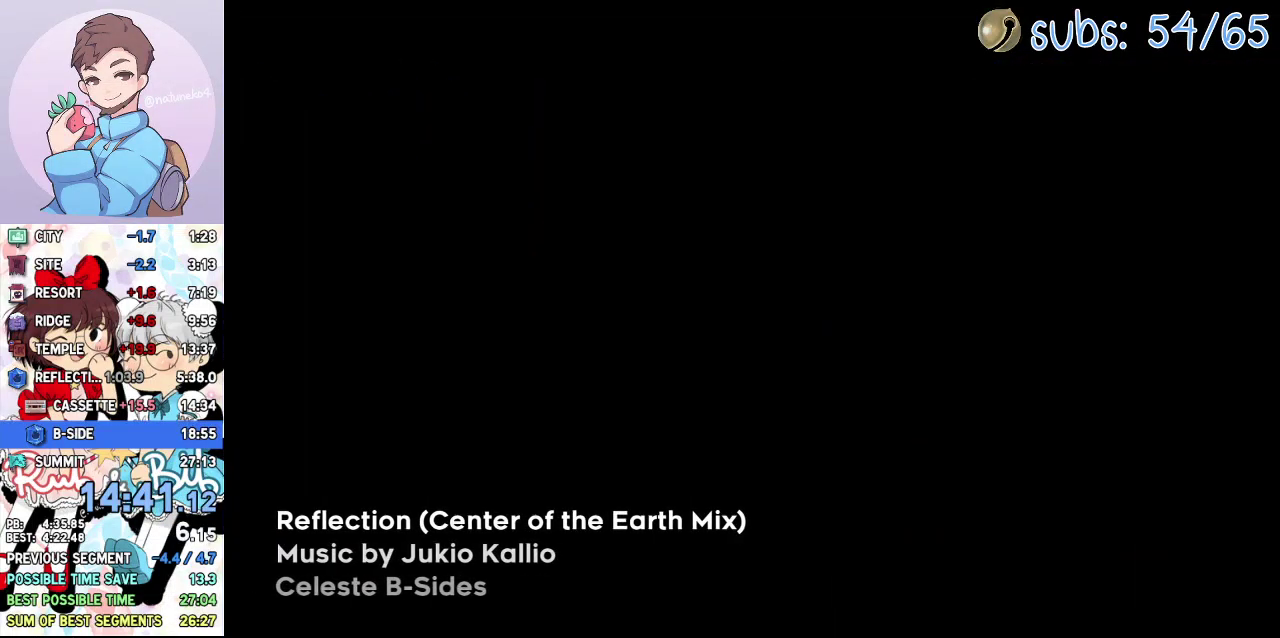
{"dt_ms": 500, "buttons": [], "events": []}
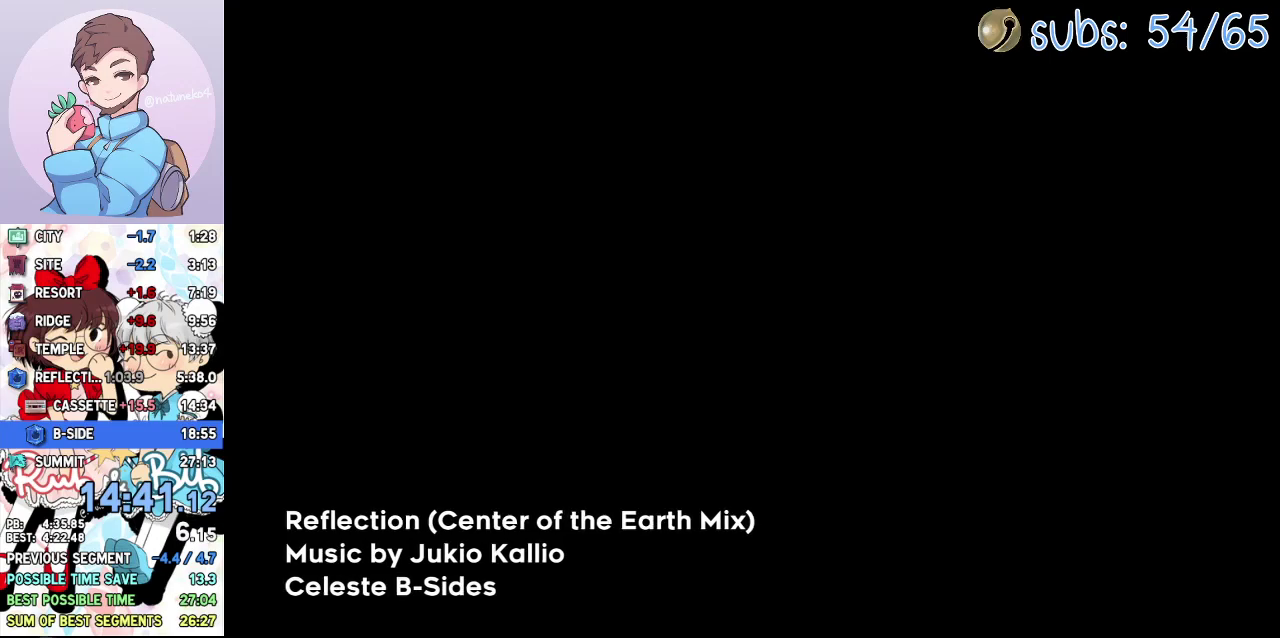
{"dt_ms": 500, "buttons": [], "events": []}
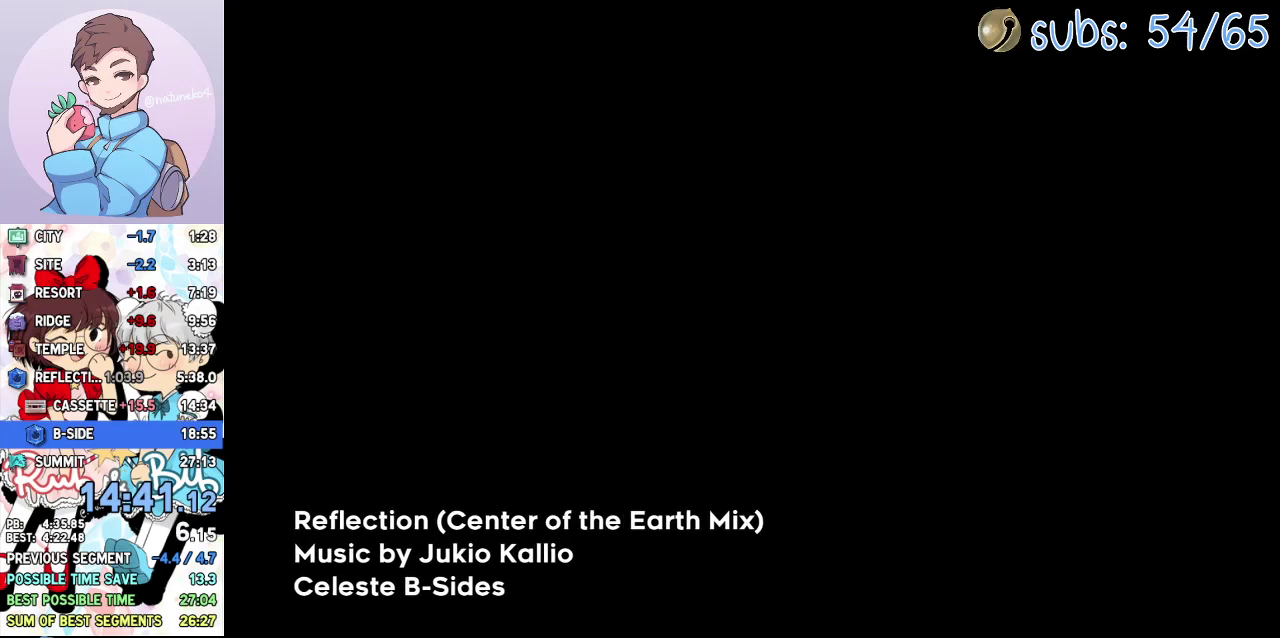
{"dt_ms": 500, "buttons": [], "events": []}
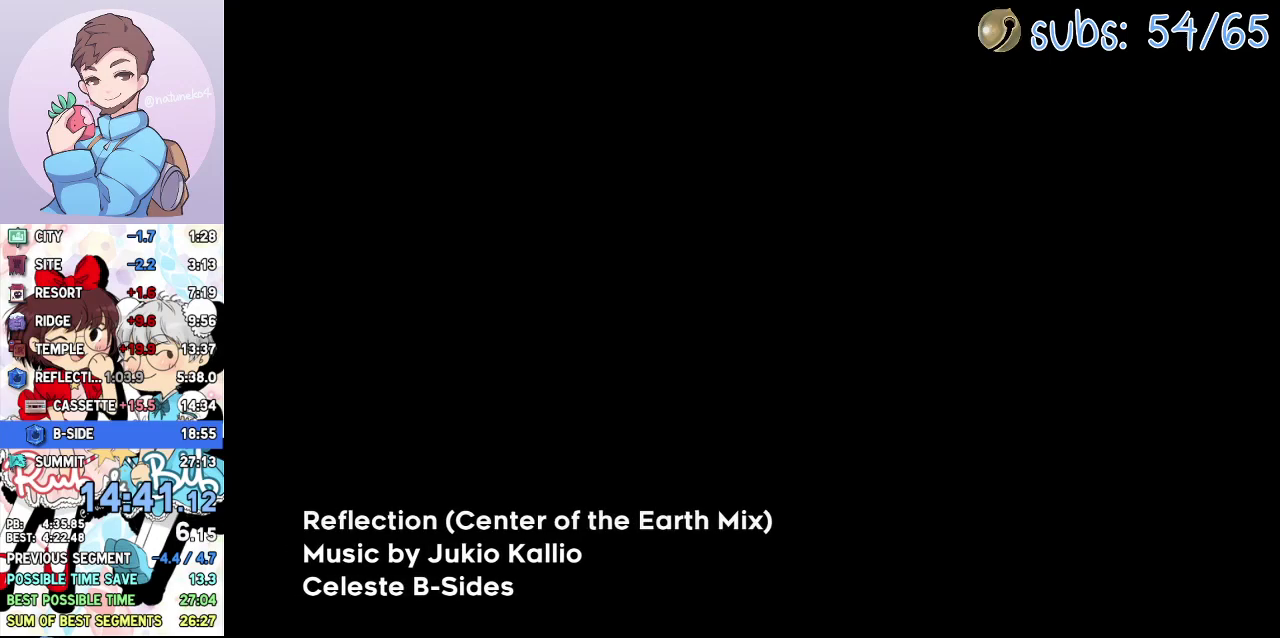
{"dt_ms": 500, "buttons": [], "events": []}
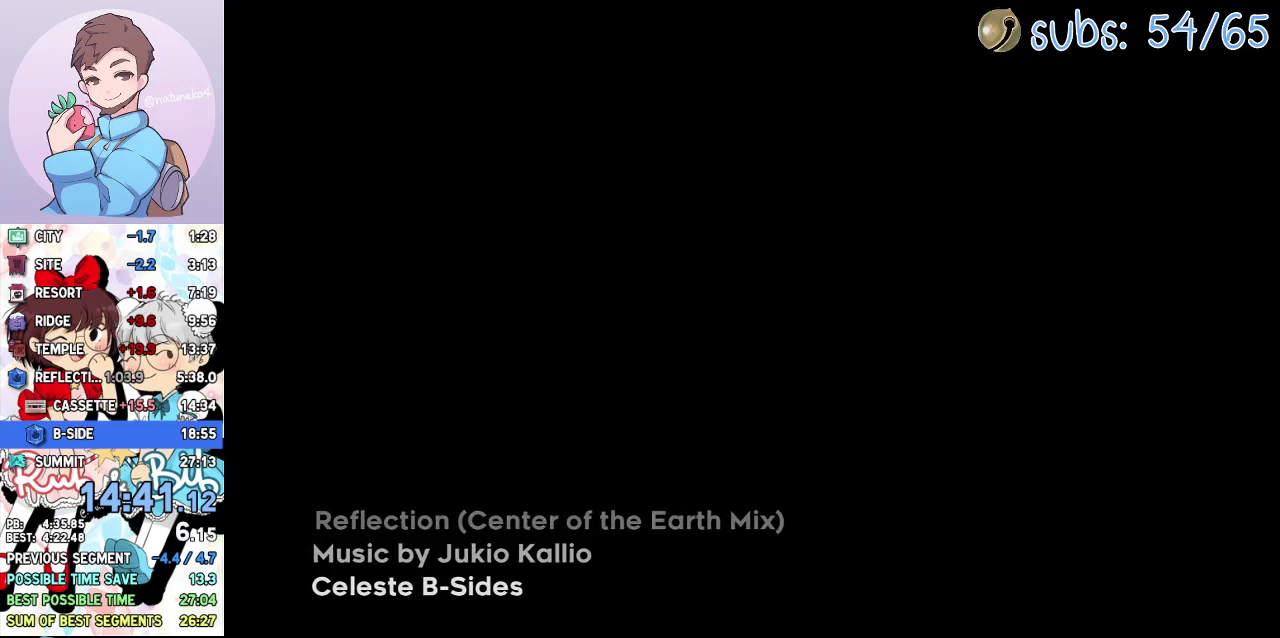
{"dt_ms": 500, "buttons": [], "events": []}
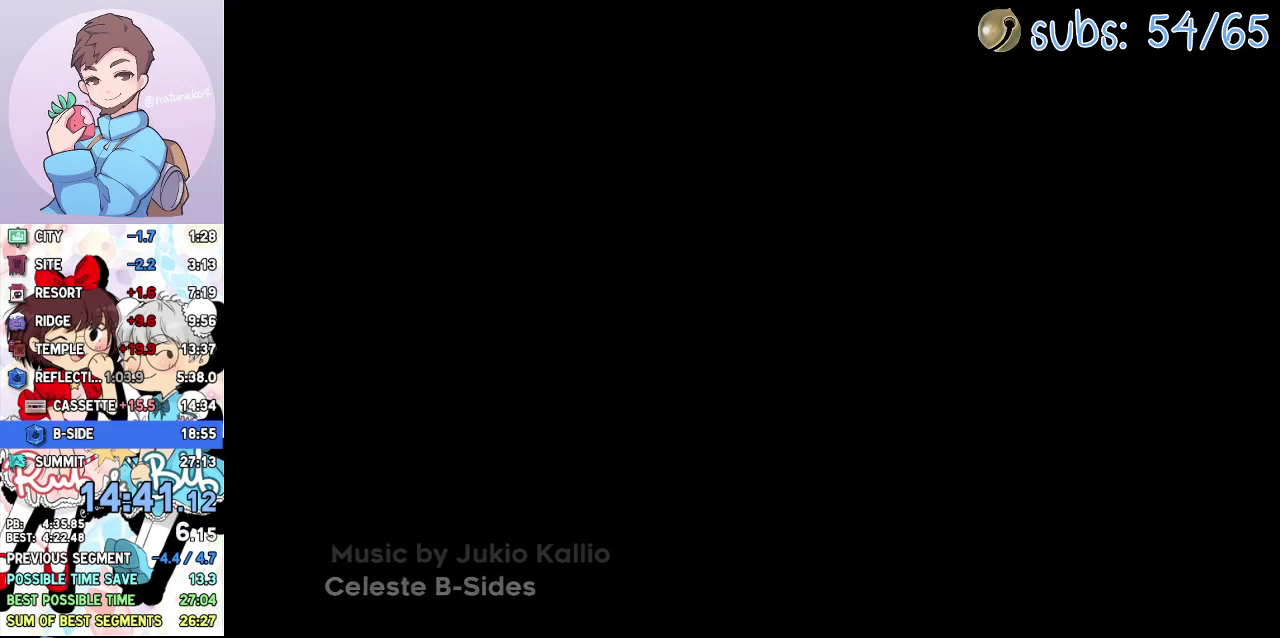
{"dt_ms": 500, "buttons": [], "events": []}
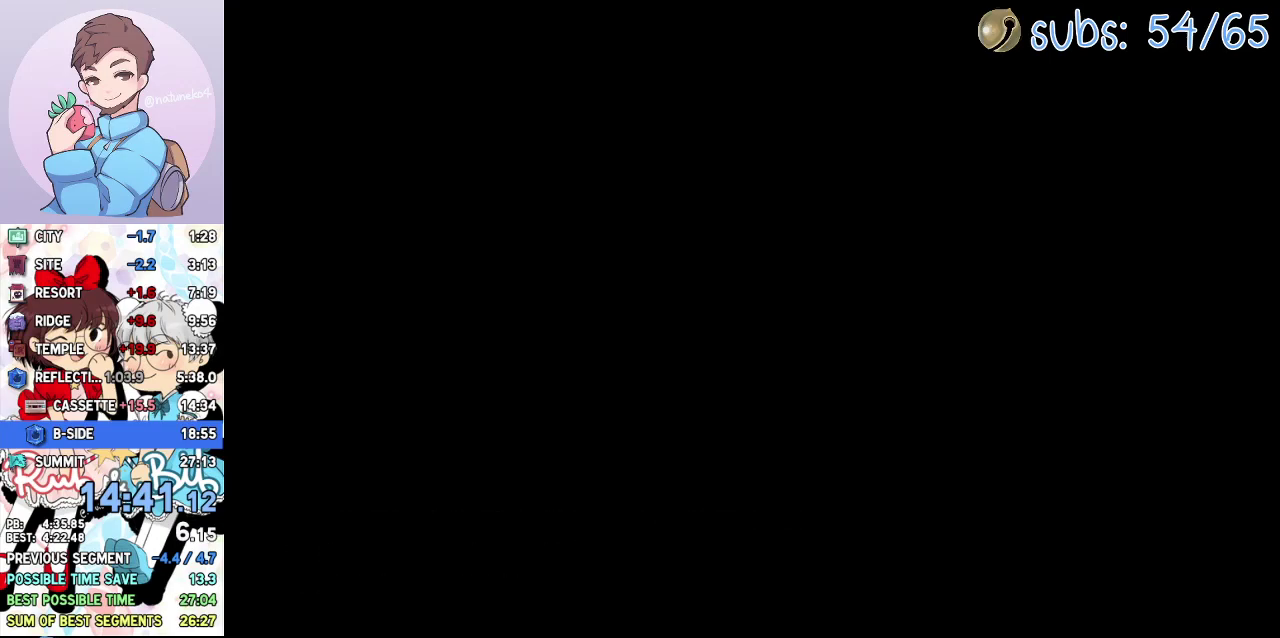
{"dt_ms": 500, "buttons": ["DPAD_DOWN", "DPAD_LEFT"], "events": [[300, "DPAD_DOWN", "down"], [300, "DPAD_LEFT", "down"], [383, "SQUARE", "down"], [500, "SQUARE", "up"]]}
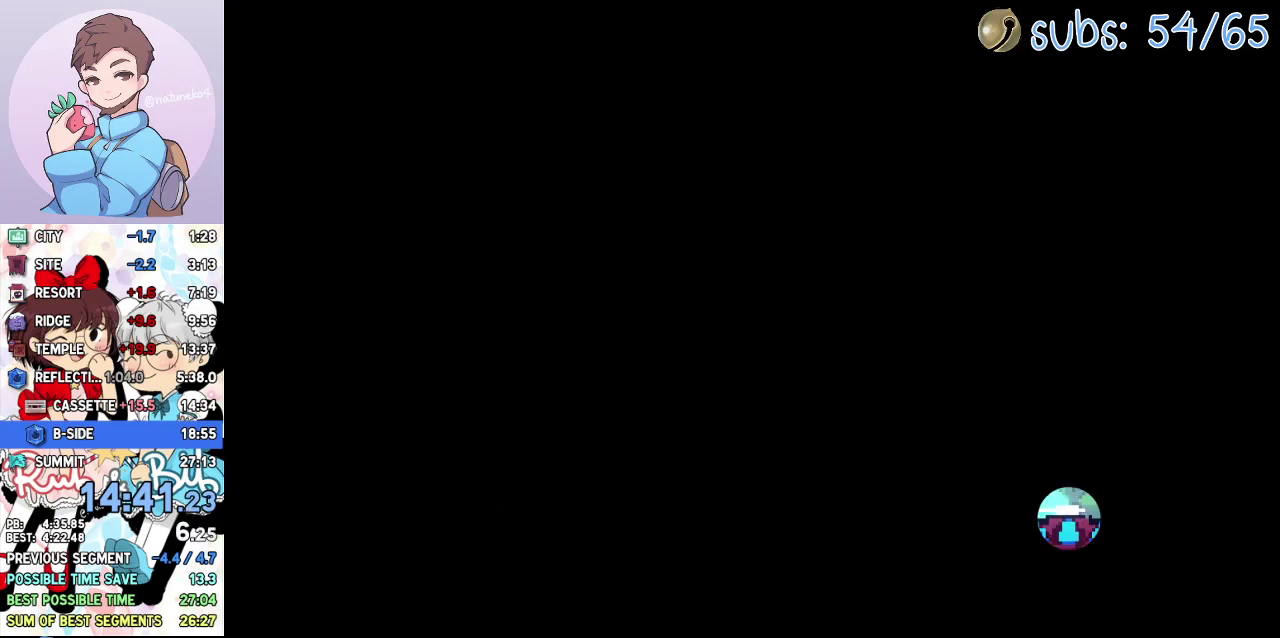
{"dt_ms": 500, "buttons": ["DPAD_RIGHT"], "events": [[67, "DPAD_LEFT", "up"], [83, "DPAD_RIGHT", "down"], [117, "SQUARE", "down"], [233, "SQUARE", "up"], [300, "DPAD_DOWN", "up"]]}